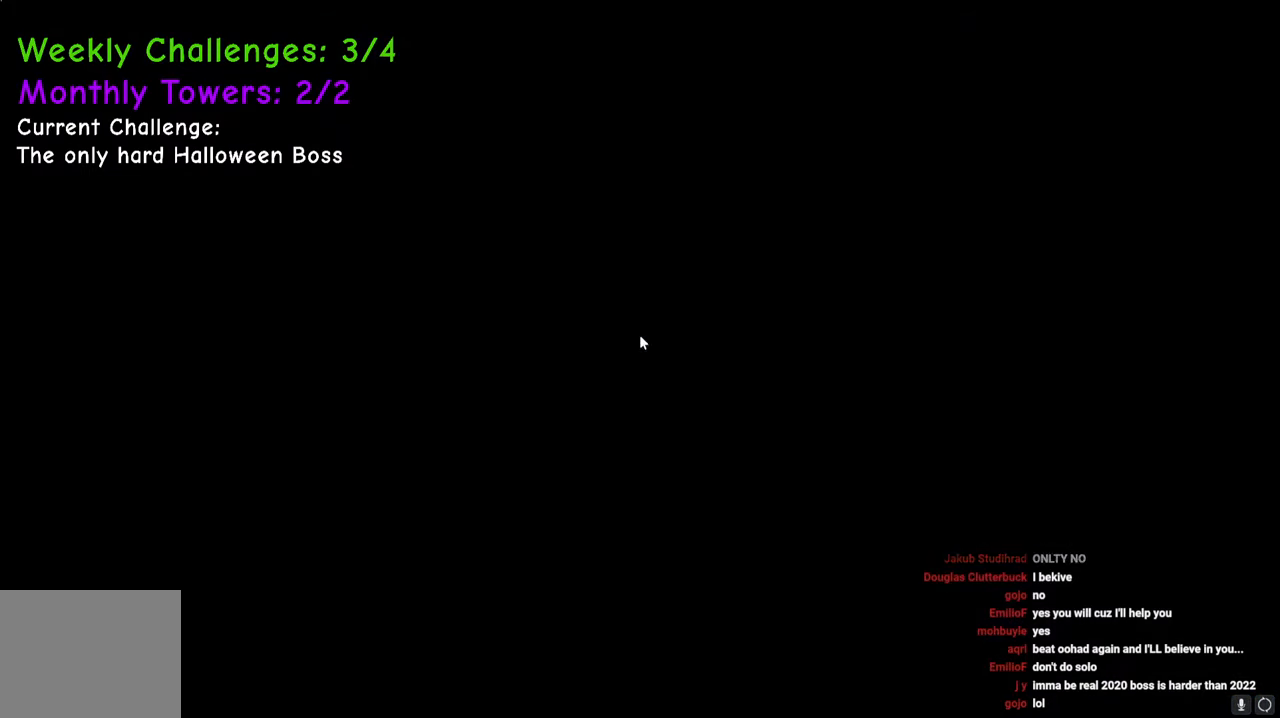
Gameplay with keyboard; each line is a JSON object with the keys held at the frame after it. "events" lists presses ("down") and releases ("up") of "a", "ctrl", "d", "e", "q", "s", "shift", "space" and "w" between this image and that frame as [ms after this image, input, new state], when the widget could be followed in between. No other keys are recorded. Mouse input is not recorded.
{"keys": [], "events": []}
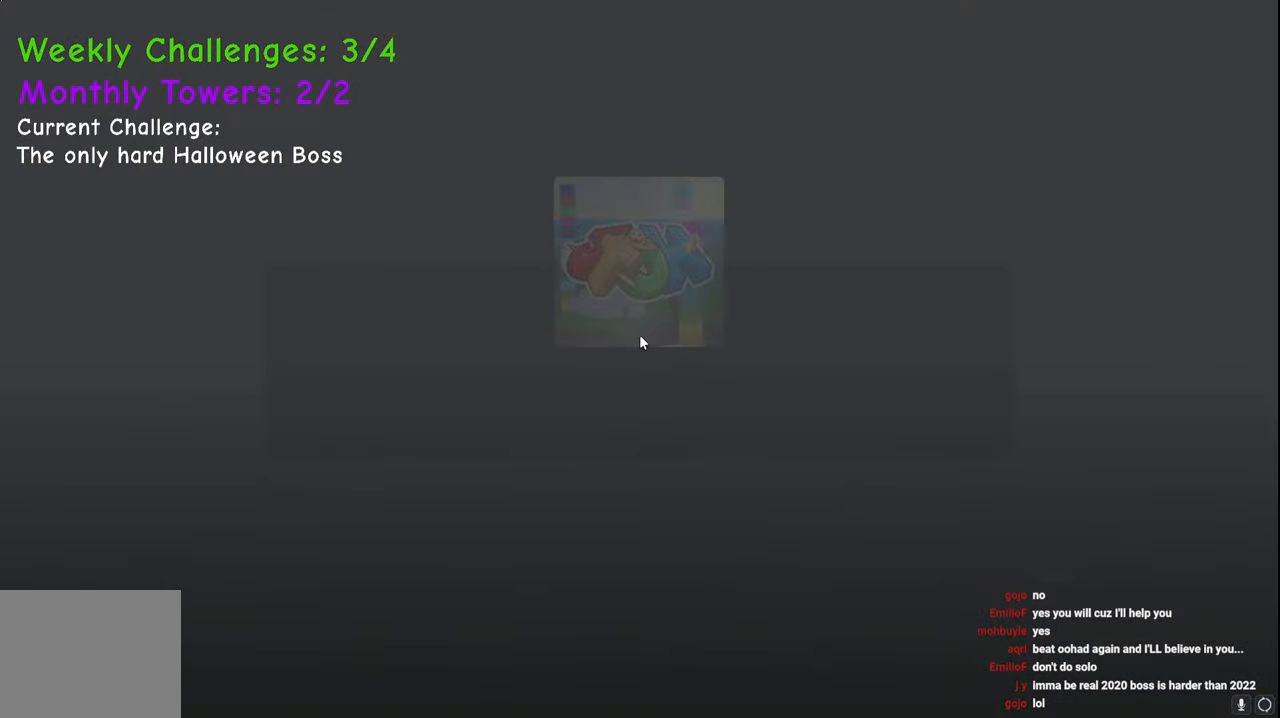
{"keys": [], "events": []}
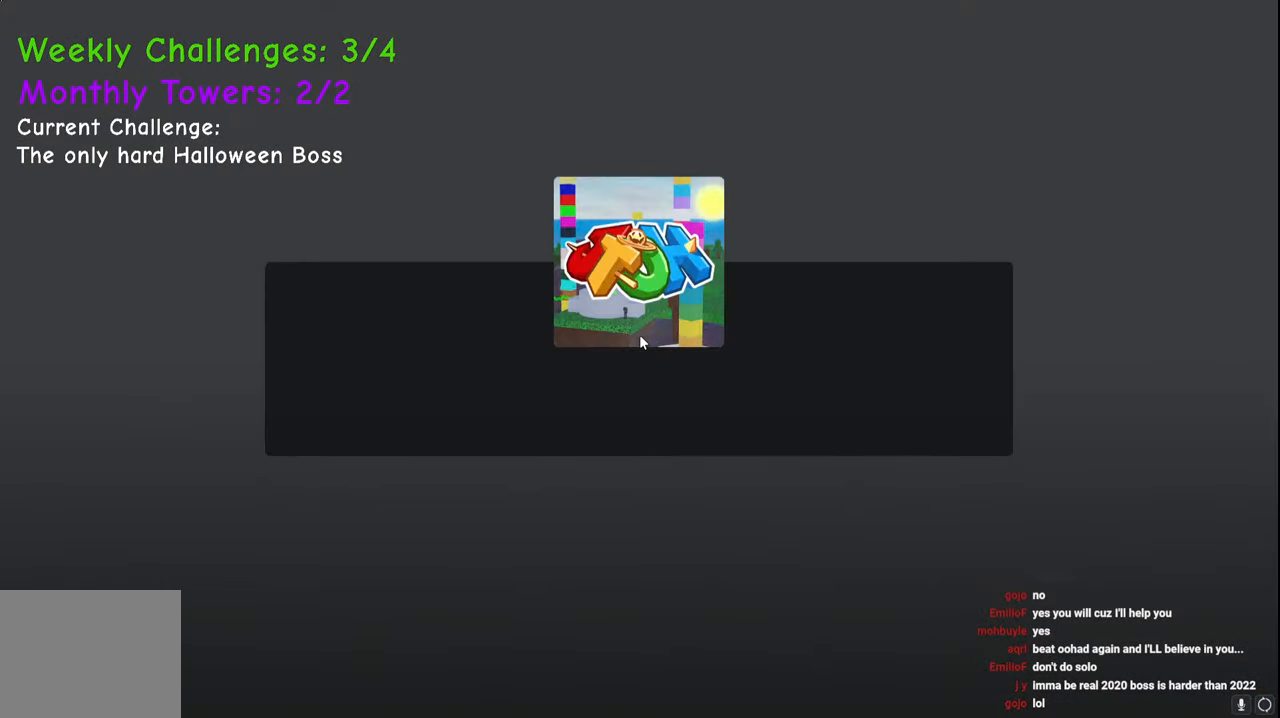
{"keys": [], "events": []}
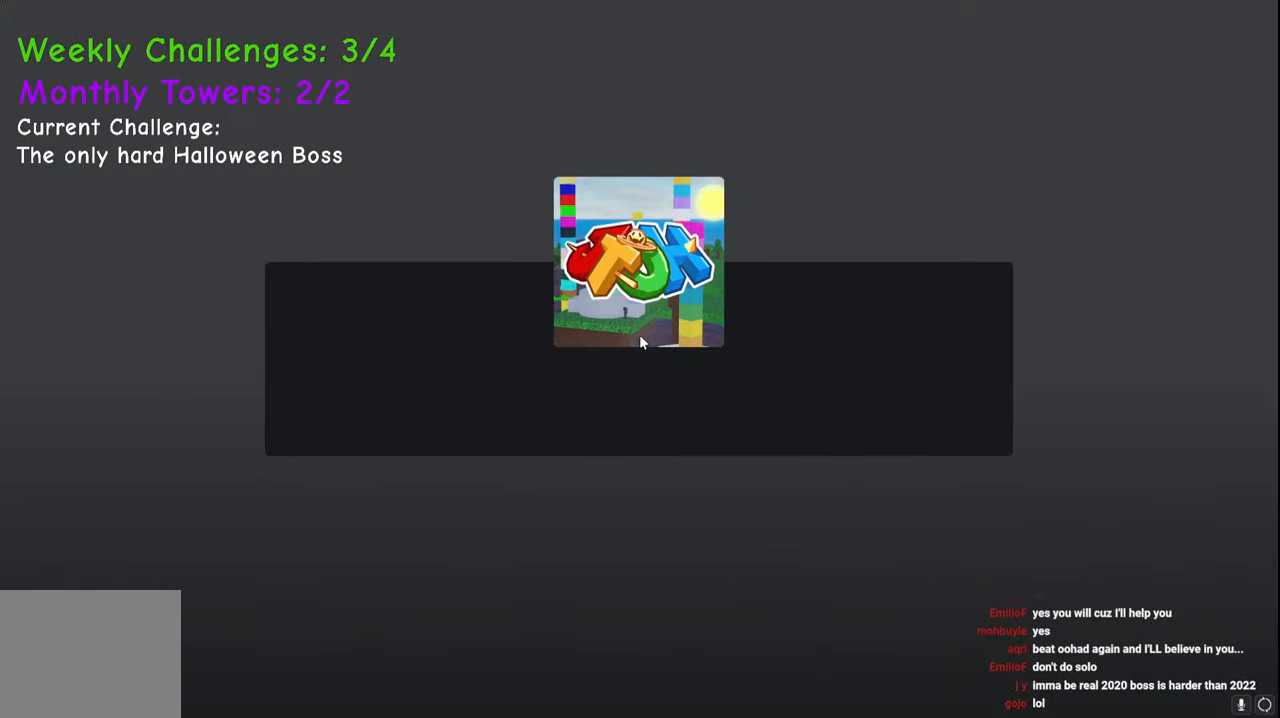
{"keys": [], "events": []}
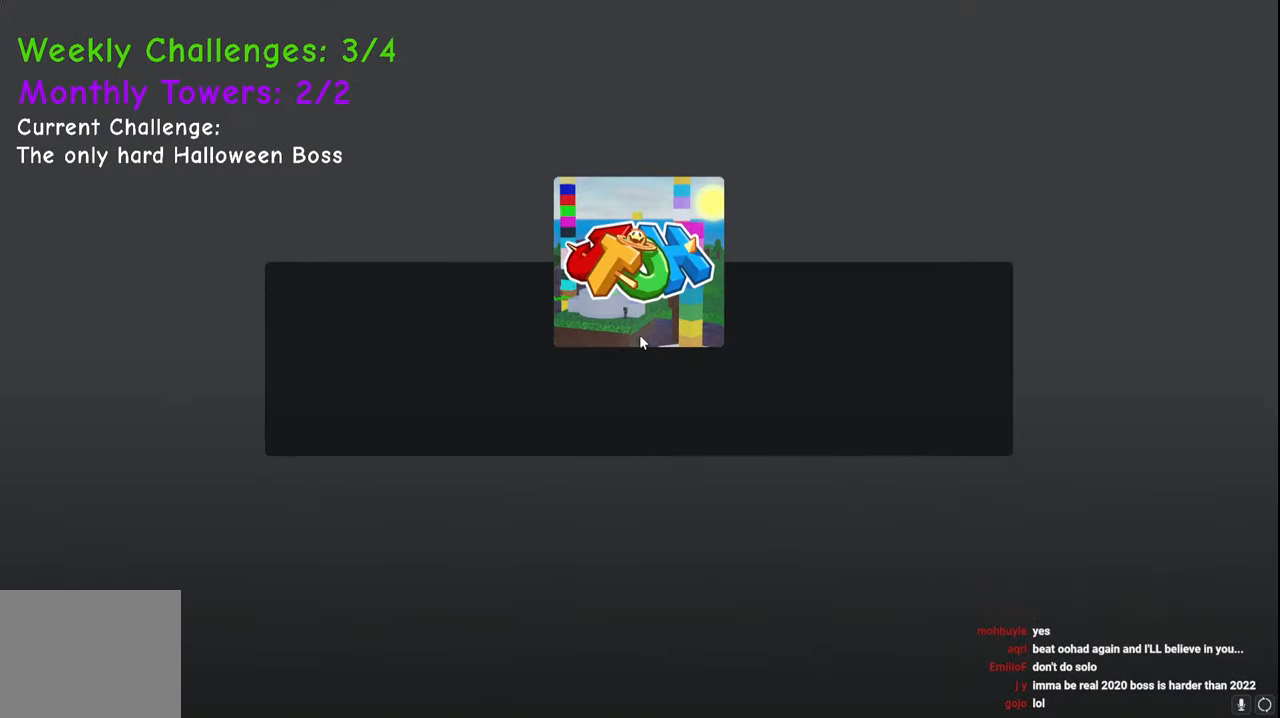
{"keys": [], "events": [[183, "d", "down"], [400, "d", "up"]]}
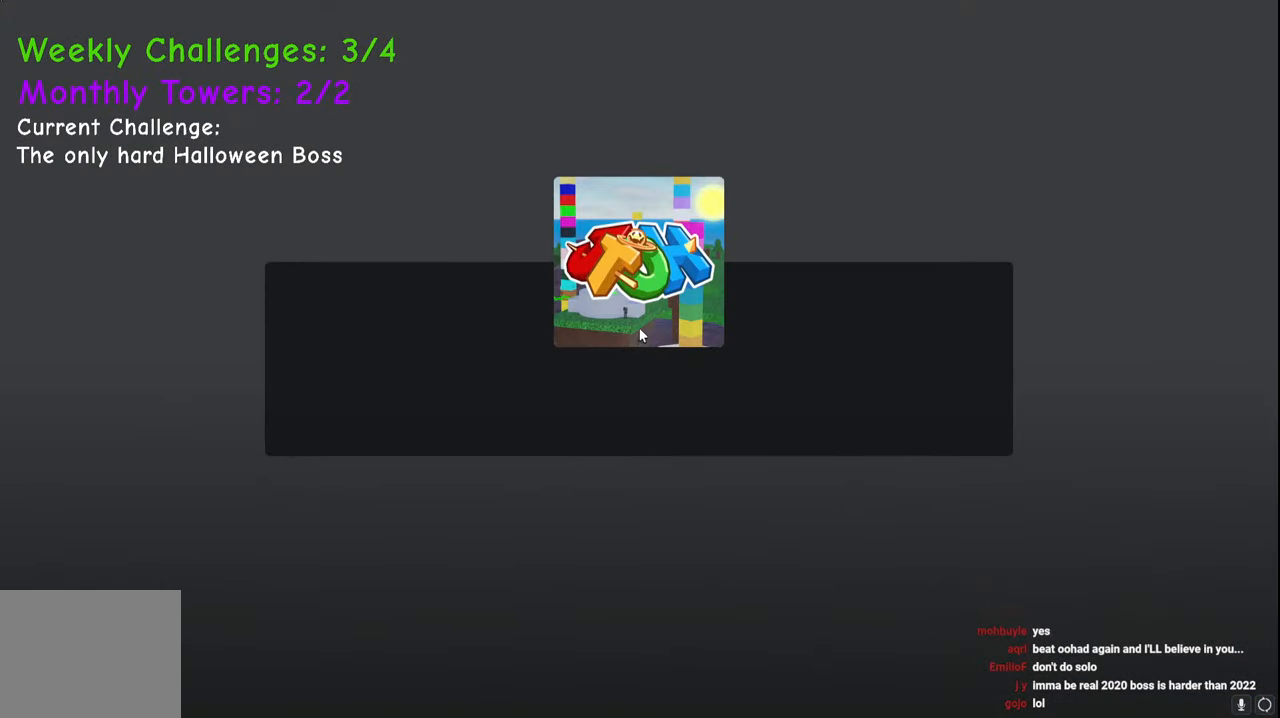
{"keys": [], "events": [[117, "d", "down"], [183, "w", "down"], [283, "d", "up"], [283, "w", "up"]]}
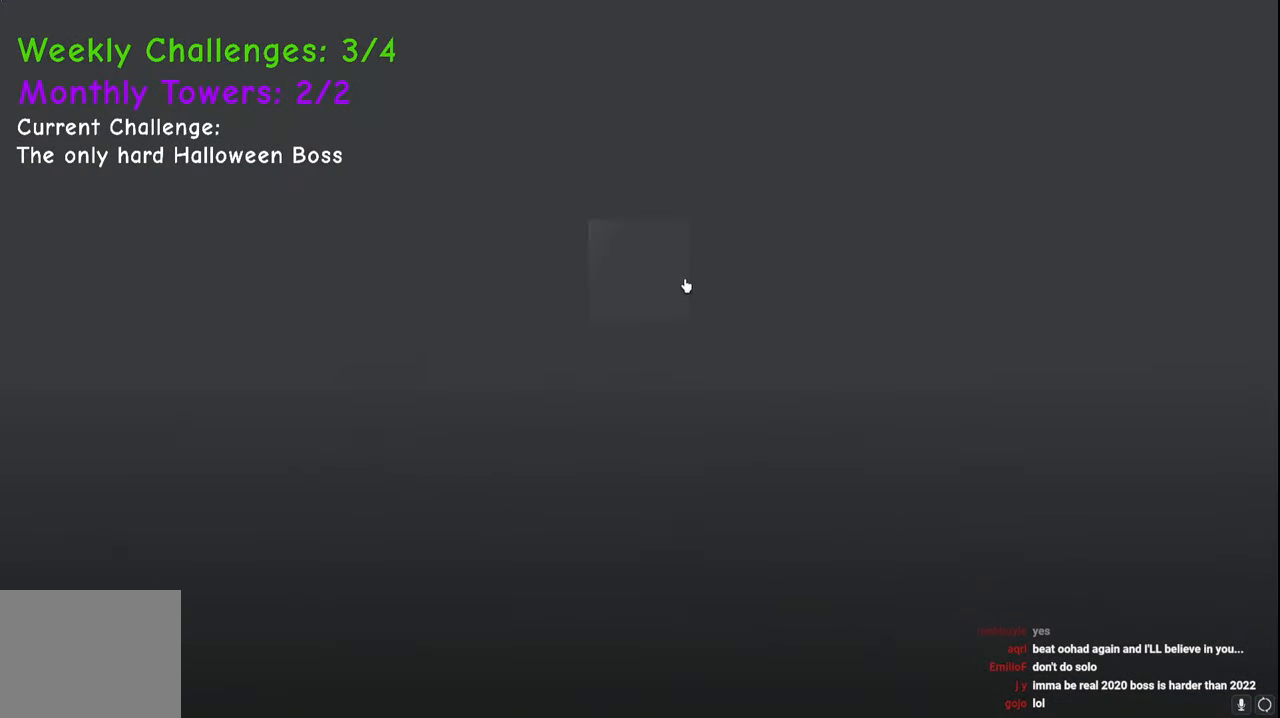
{"keys": [], "events": [[150, "w", "down"], [167, "w", "up"]]}
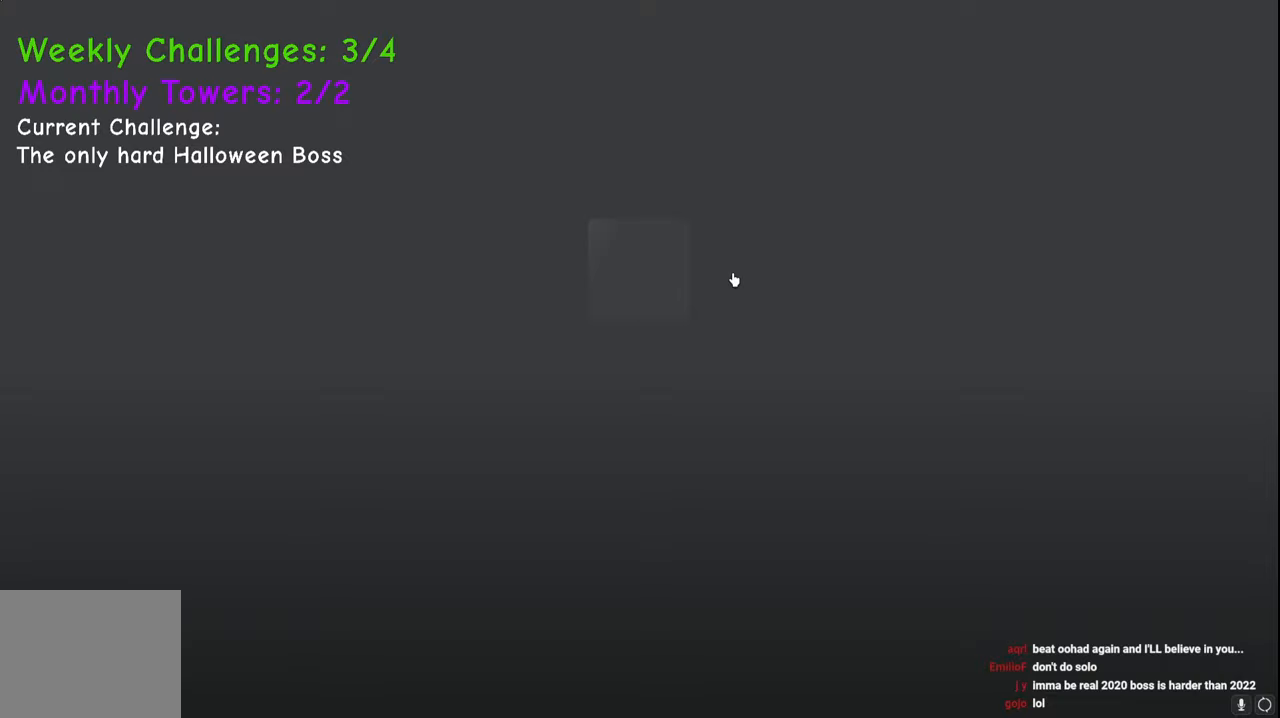
{"keys": ["d", "w"], "events": [[133, "d", "down"], [183, "w", "down"]]}
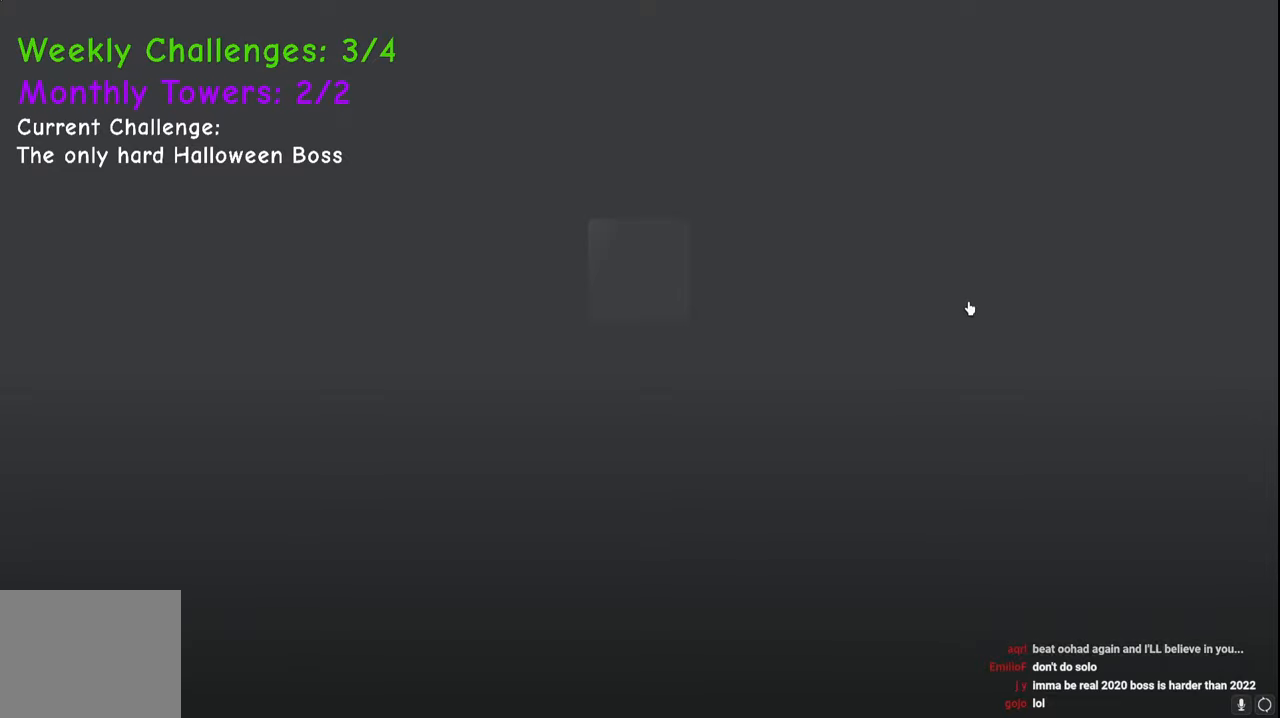
{"keys": ["d", "w"], "events": [[350, "w", "up"], [500, "w", "down"]]}
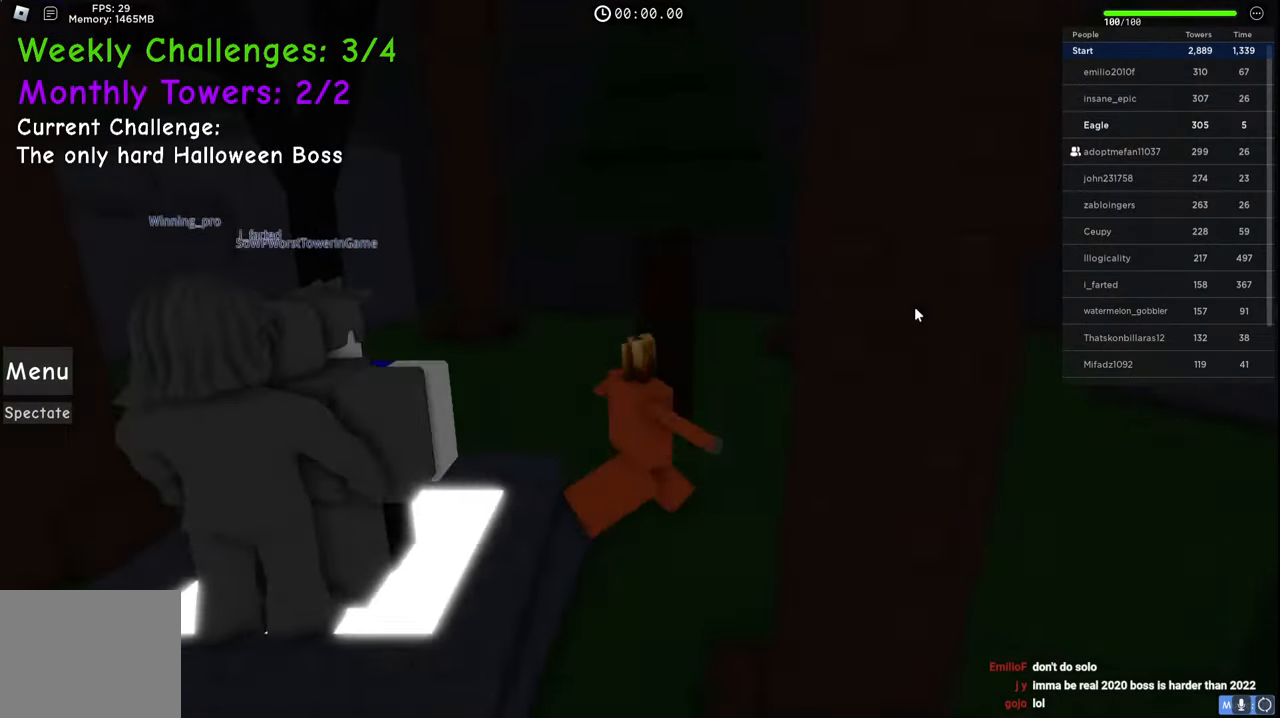
{"keys": ["a", "w"], "events": [[83, "d", "up"], [150, "a", "down"]]}
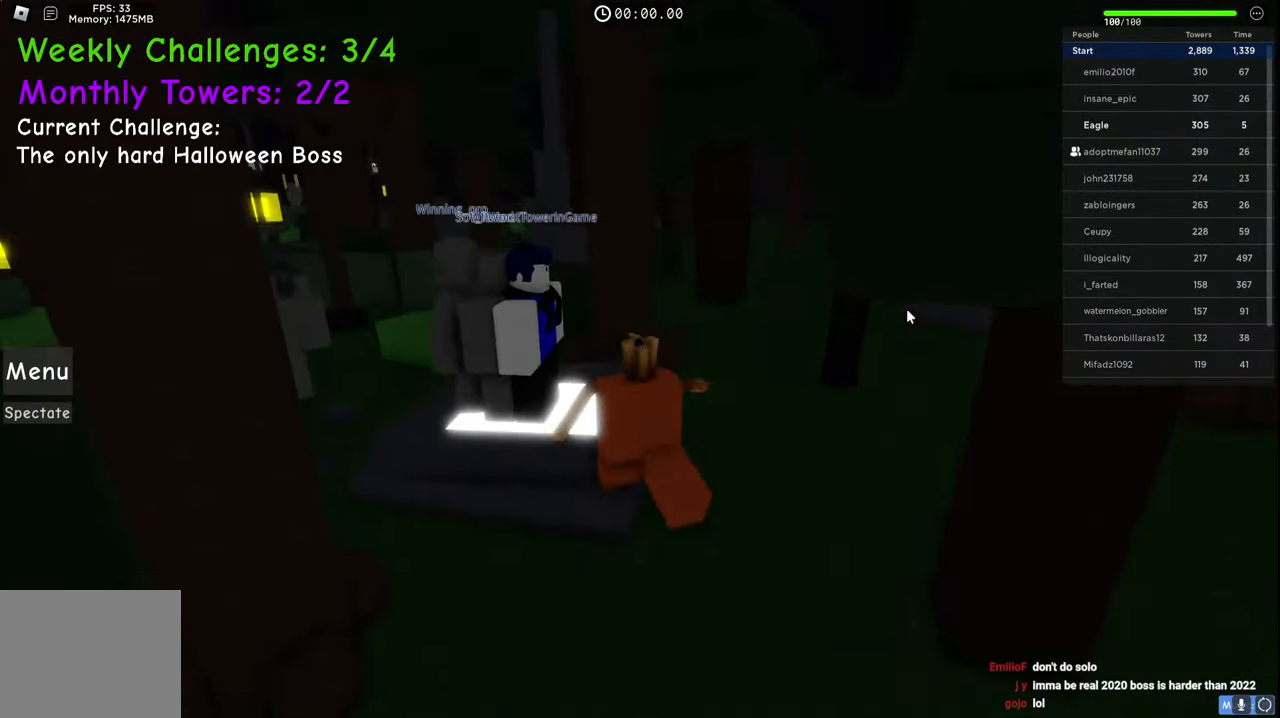
{"keys": ["space", "w"], "events": [[33, "space", "down"], [233, "a", "up"]]}
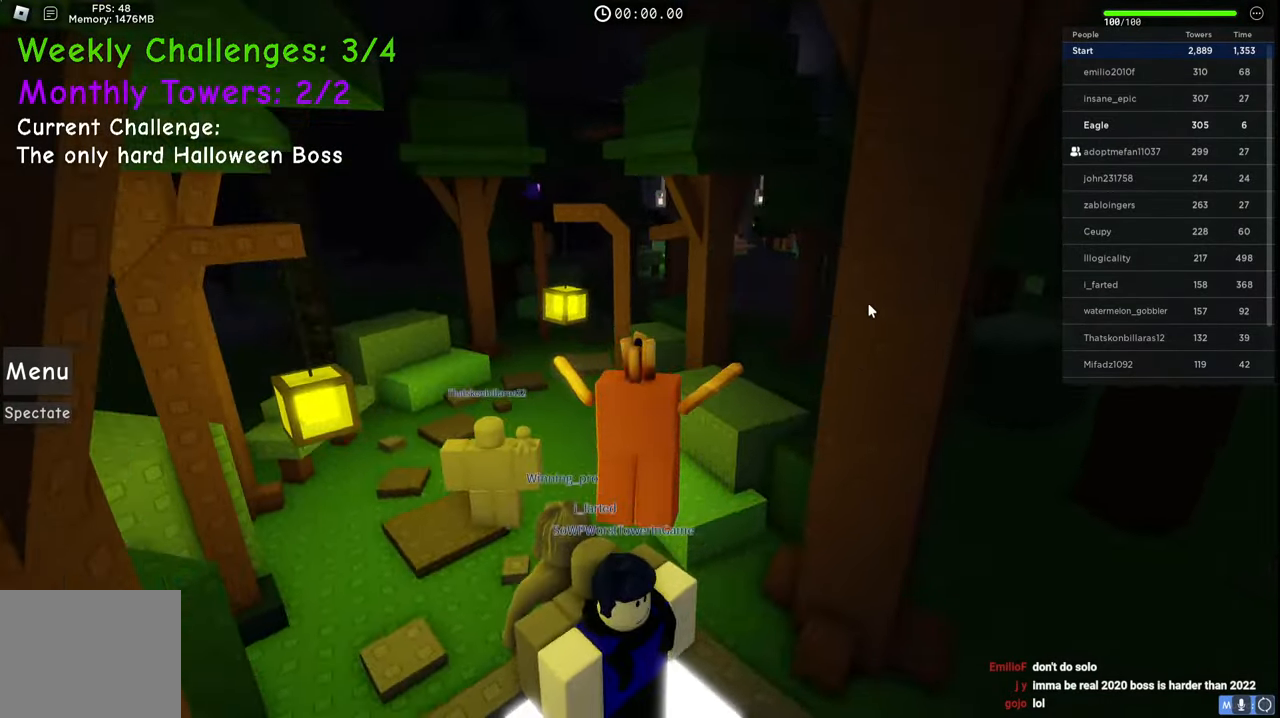
{"keys": ["w"], "events": [[250, "space", "up"]]}
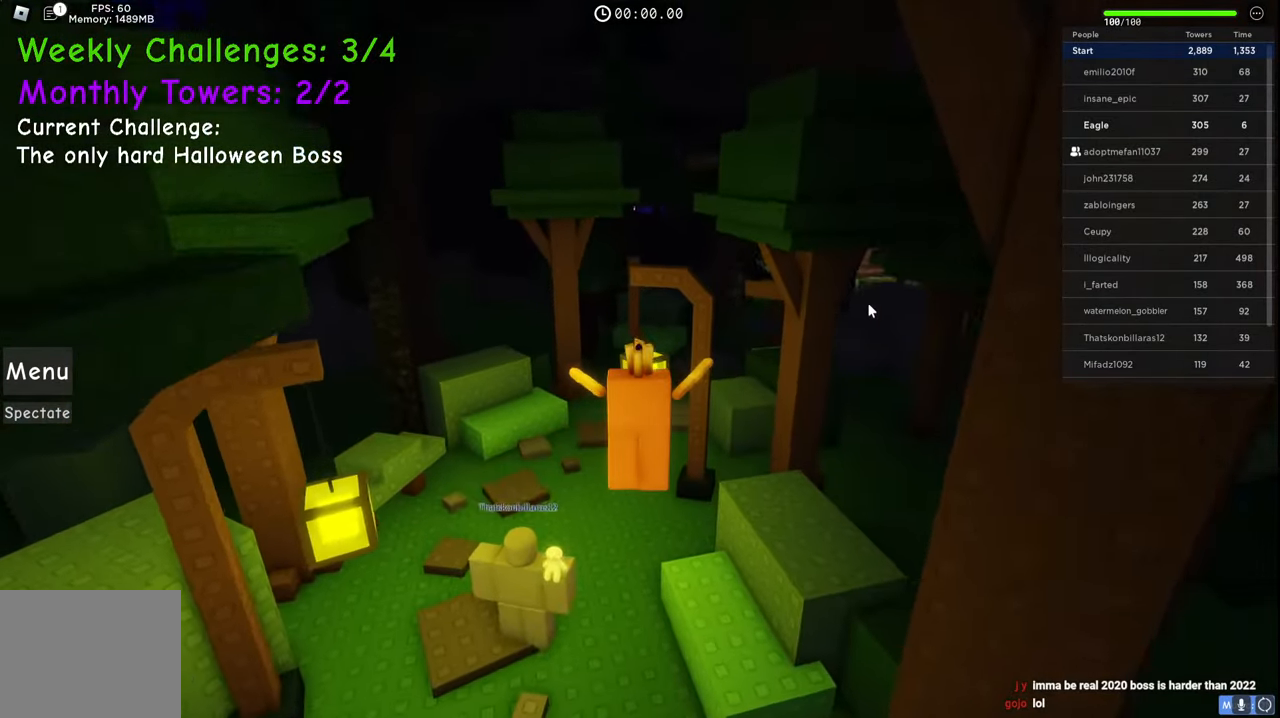
{"keys": ["w"], "events": []}
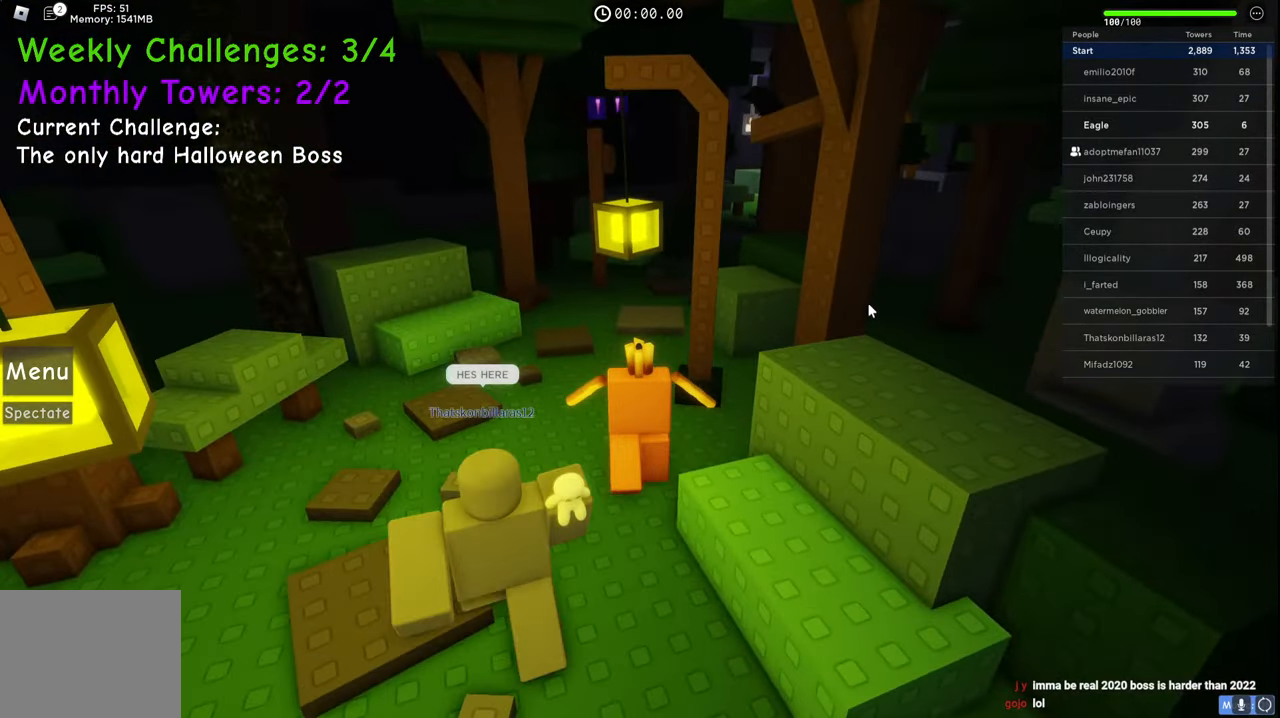
{"keys": ["w"], "events": []}
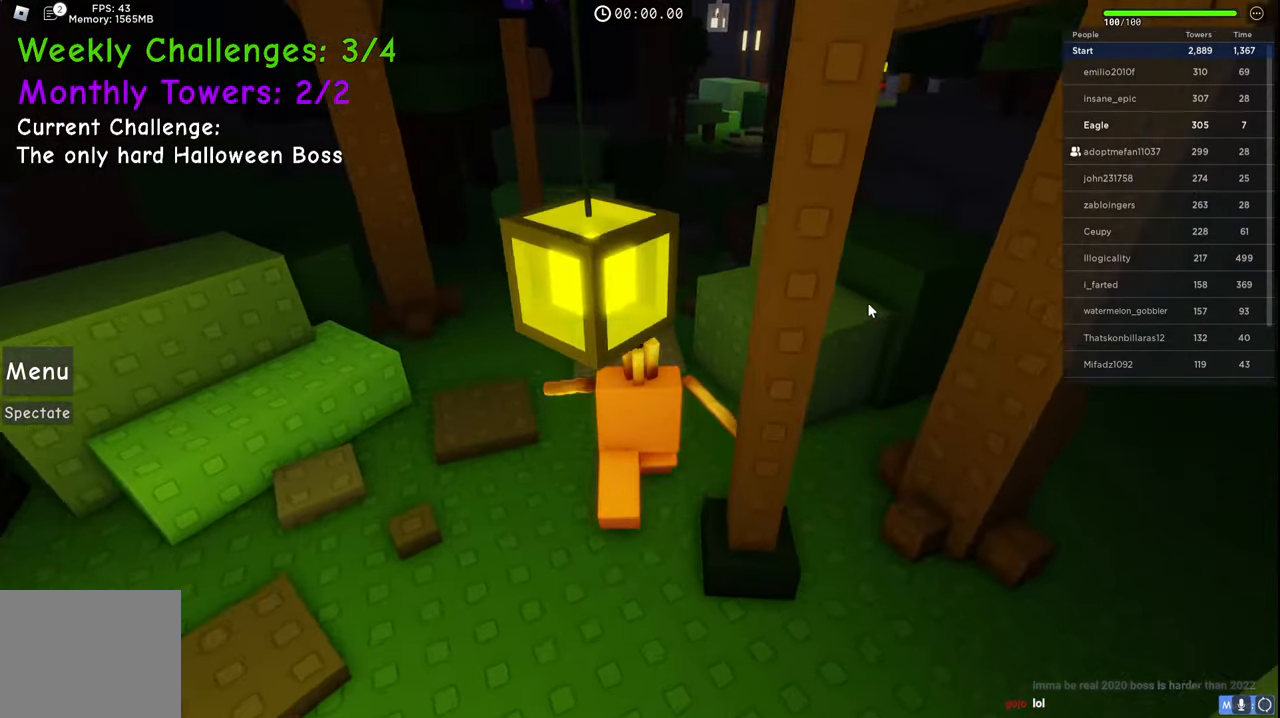
{"keys": ["space", "w"], "events": [[333, "space", "down"]]}
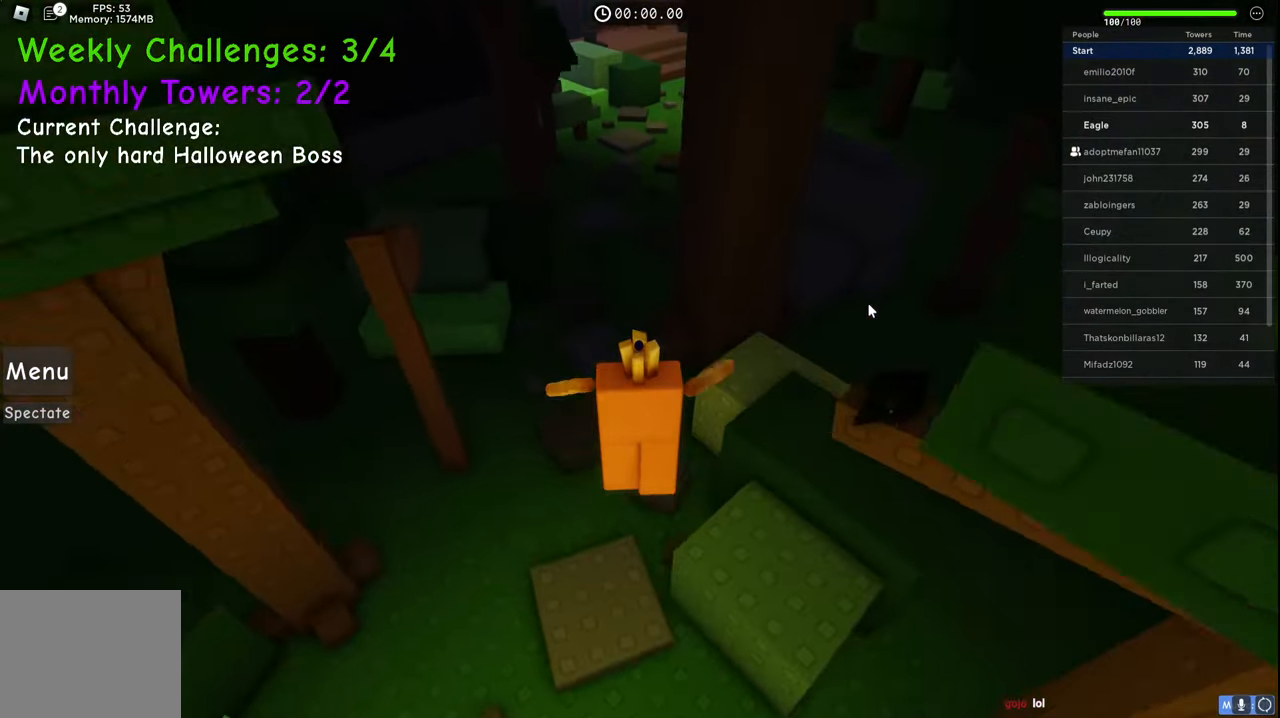
{"keys": ["space", "w"], "events": []}
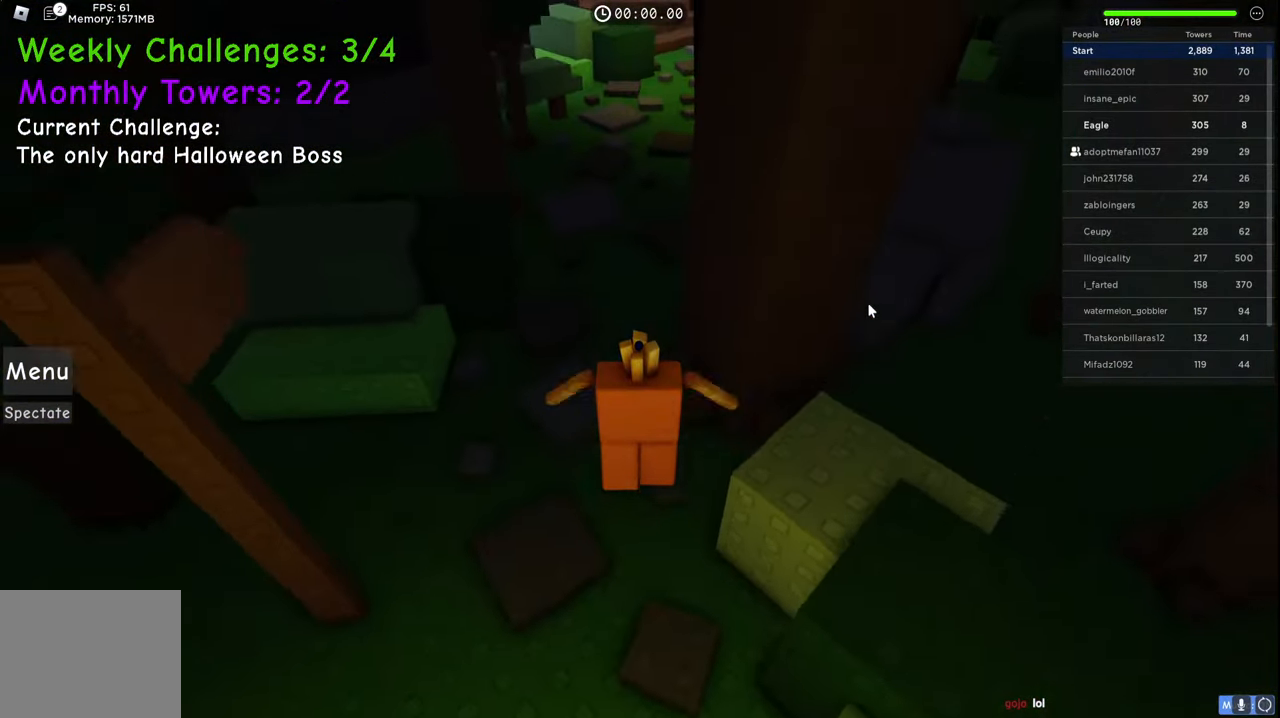
{"keys": ["space", "w"], "events": []}
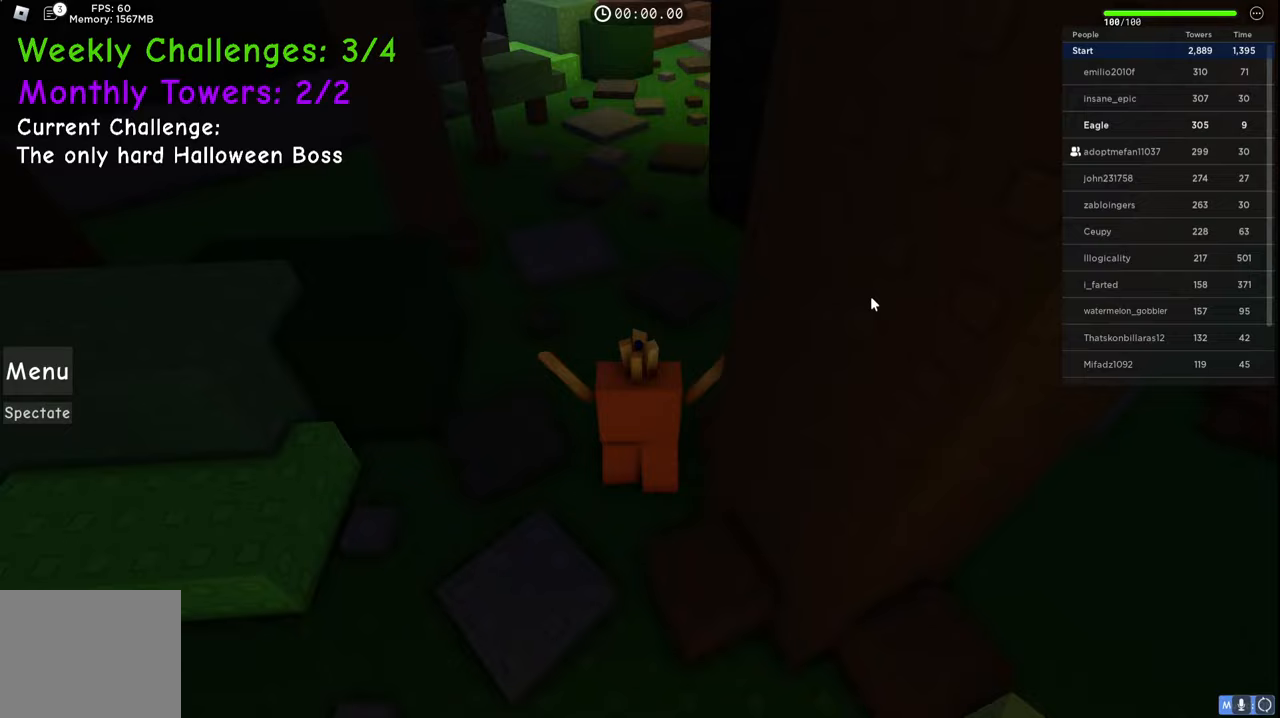
{"keys": ["space", "w"], "events": []}
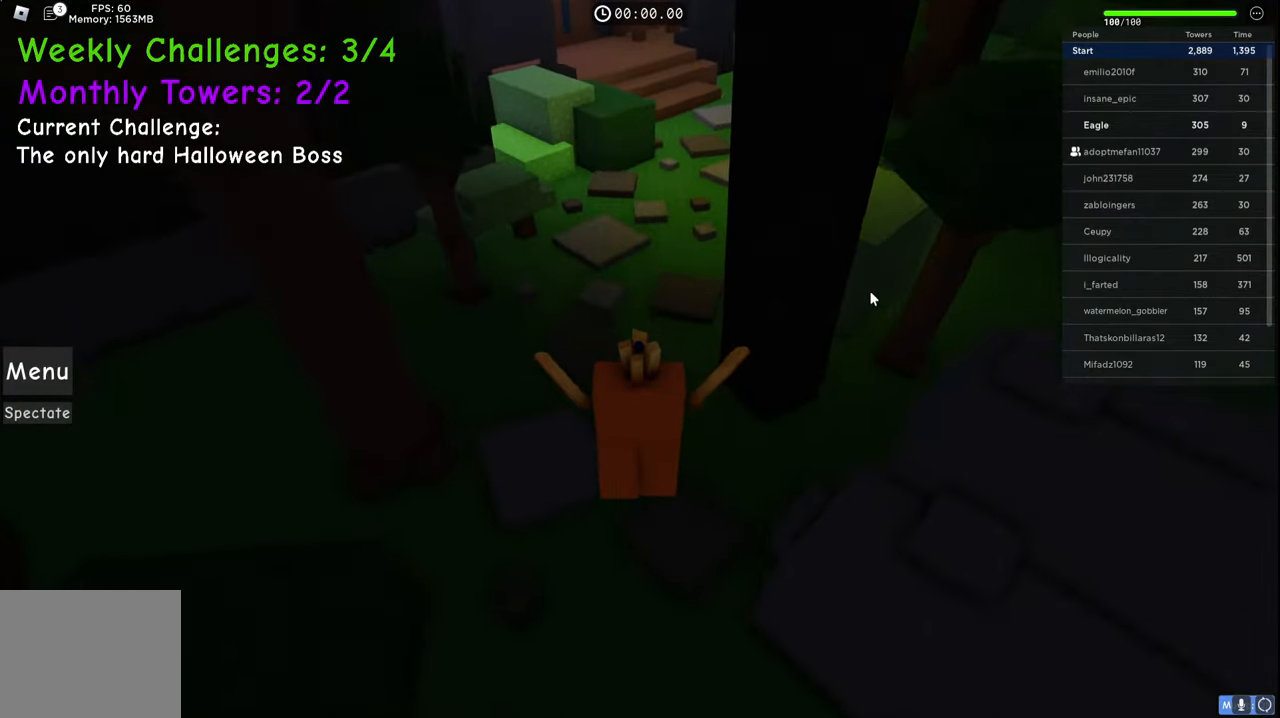
{"keys": ["space", "w"], "events": []}
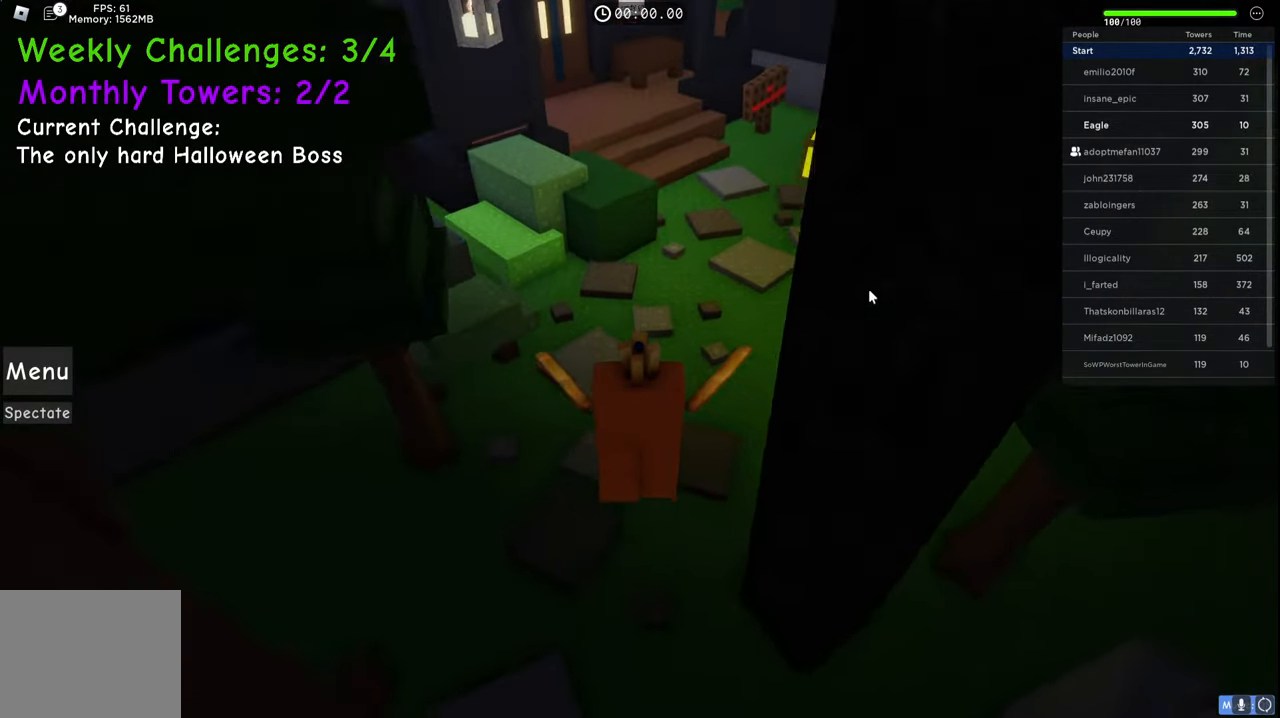
{"keys": ["space", "w"], "events": []}
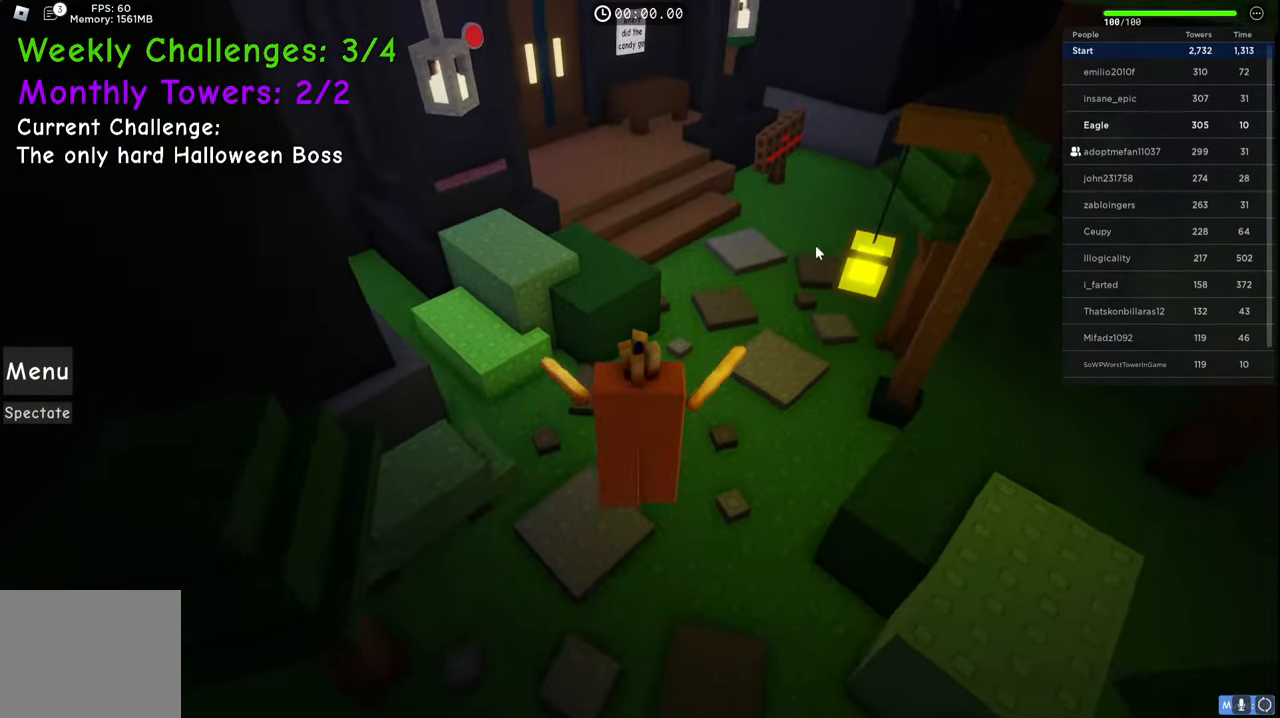
{"keys": ["d", "space", "w"], "events": [[383, "d", "down"]]}
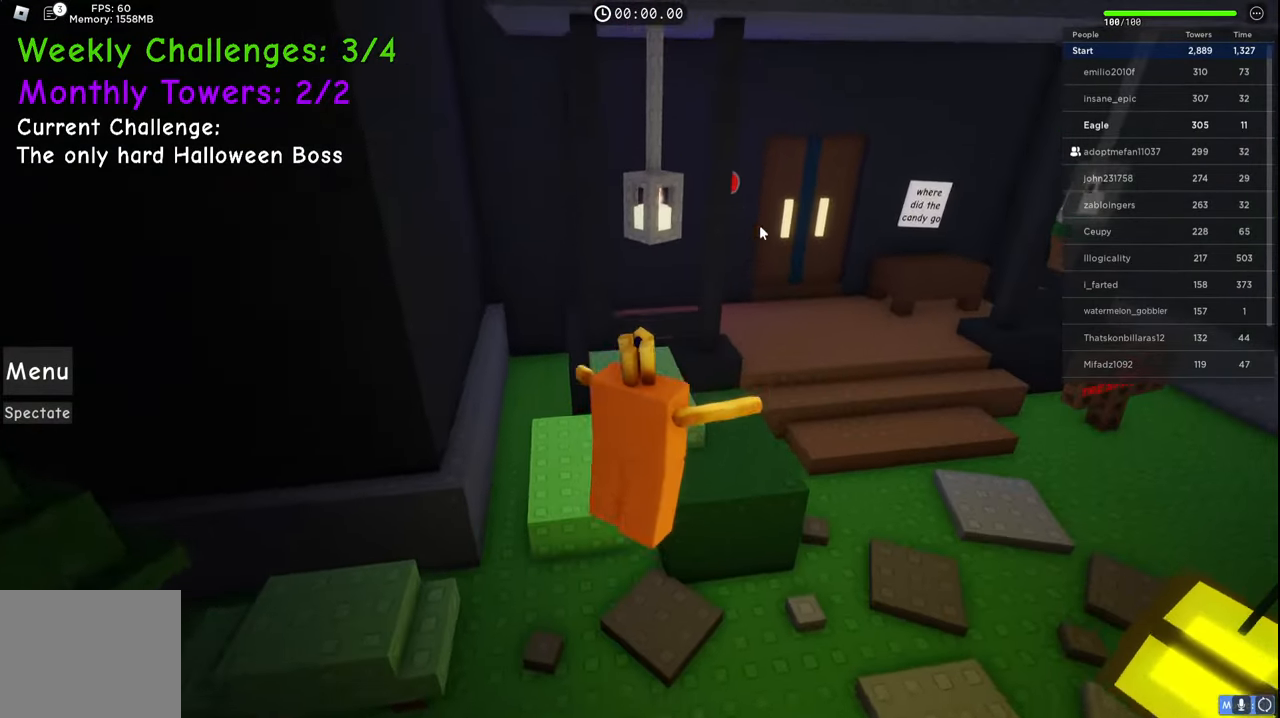
{"keys": ["d", "space", "w"], "events": []}
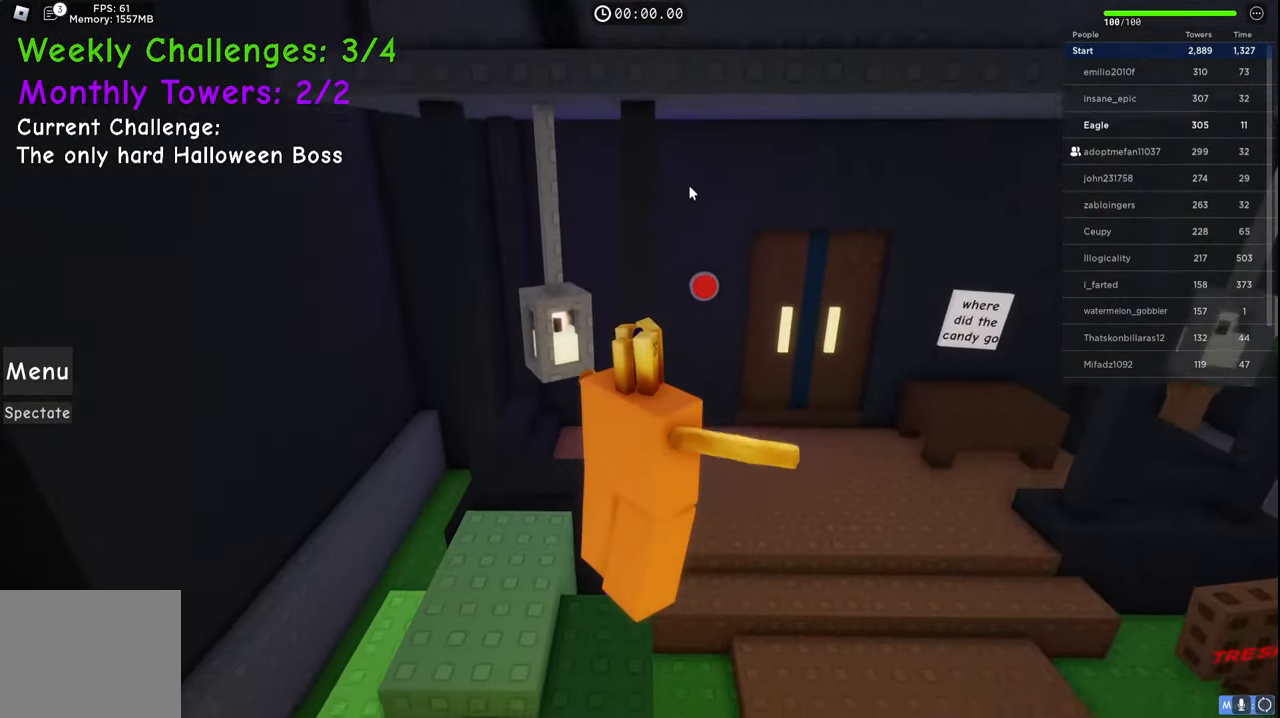
{"keys": ["w"], "events": [[100, "space", "up"], [350, "d", "up"]]}
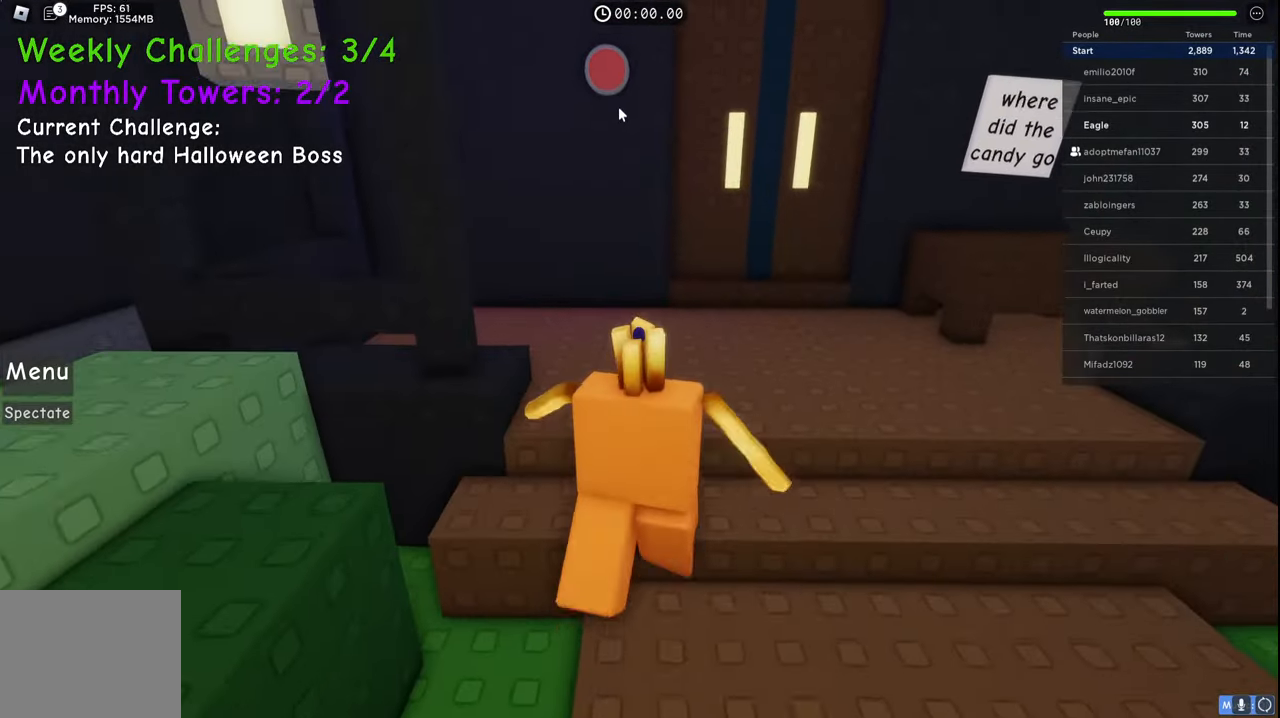
{"keys": [], "events": [[400, "w", "up"]]}
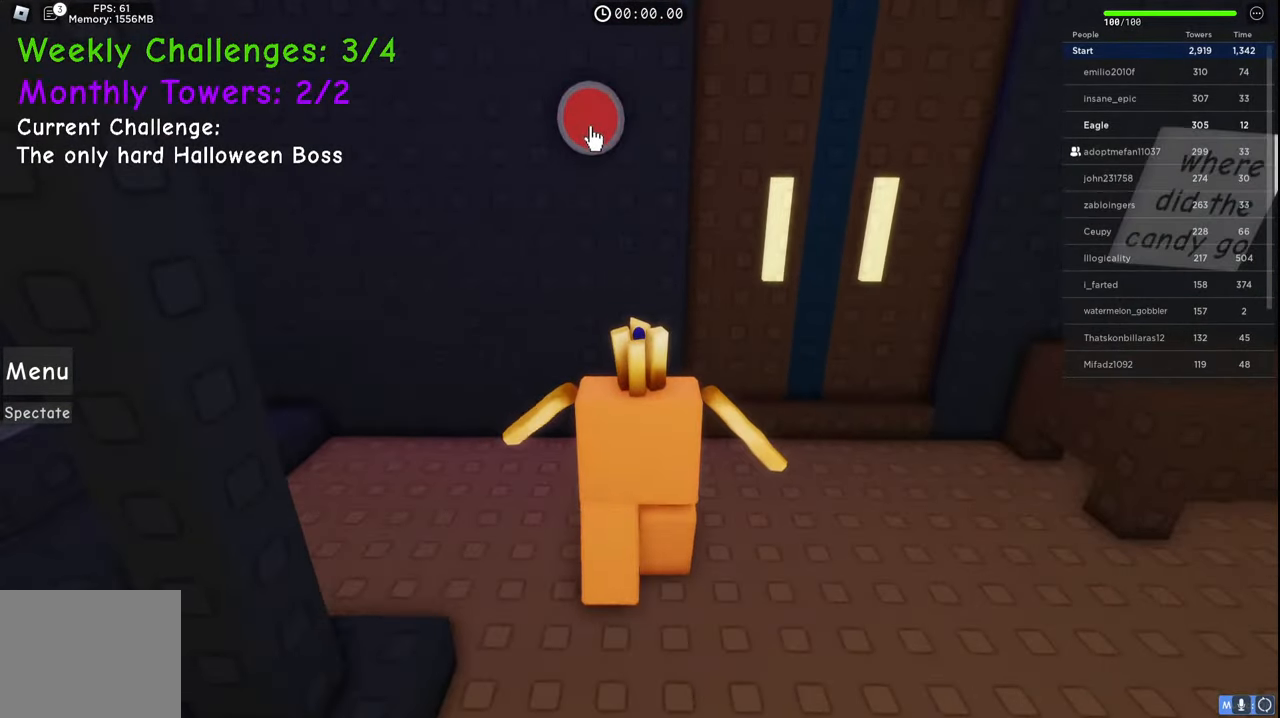
{"keys": [], "events": []}
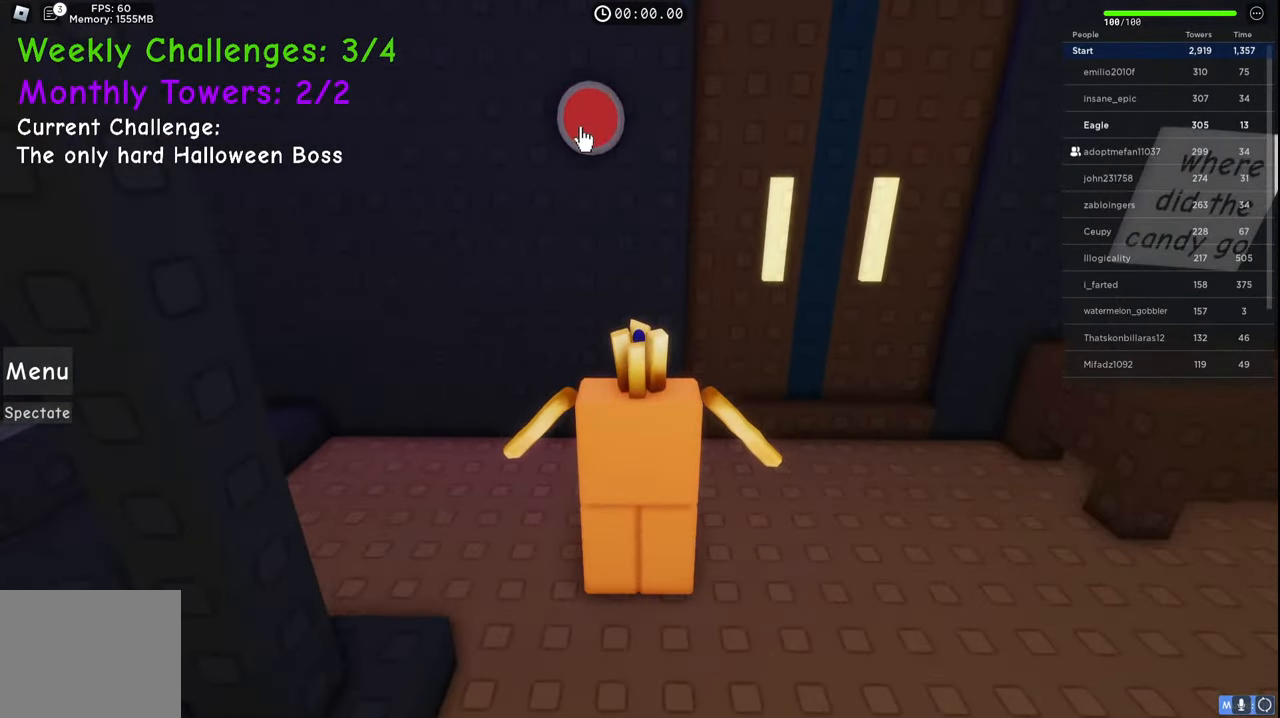
{"keys": ["w"], "events": [[33, "d", "down"], [50, "w", "down"], [317, "d", "up"]]}
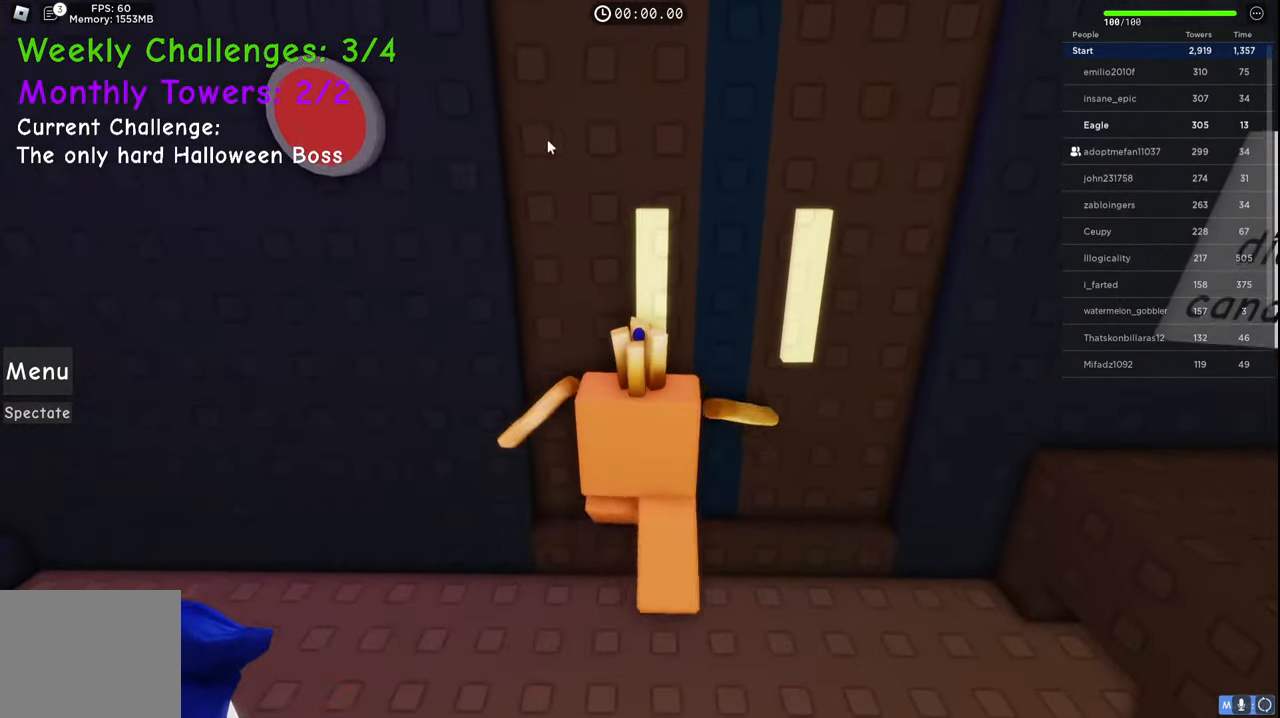
{"keys": ["a", "w"], "events": [[483, "a", "down"]]}
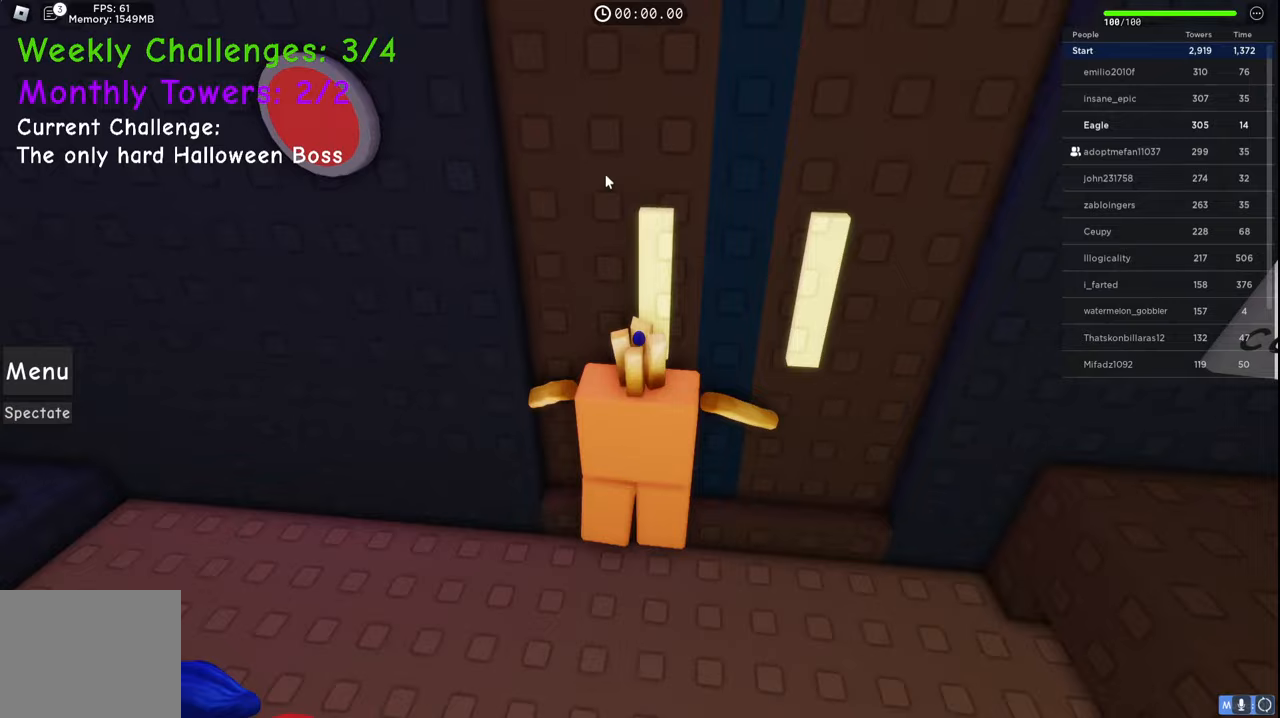
{"keys": ["w"], "events": [[100, "a", "up"]]}
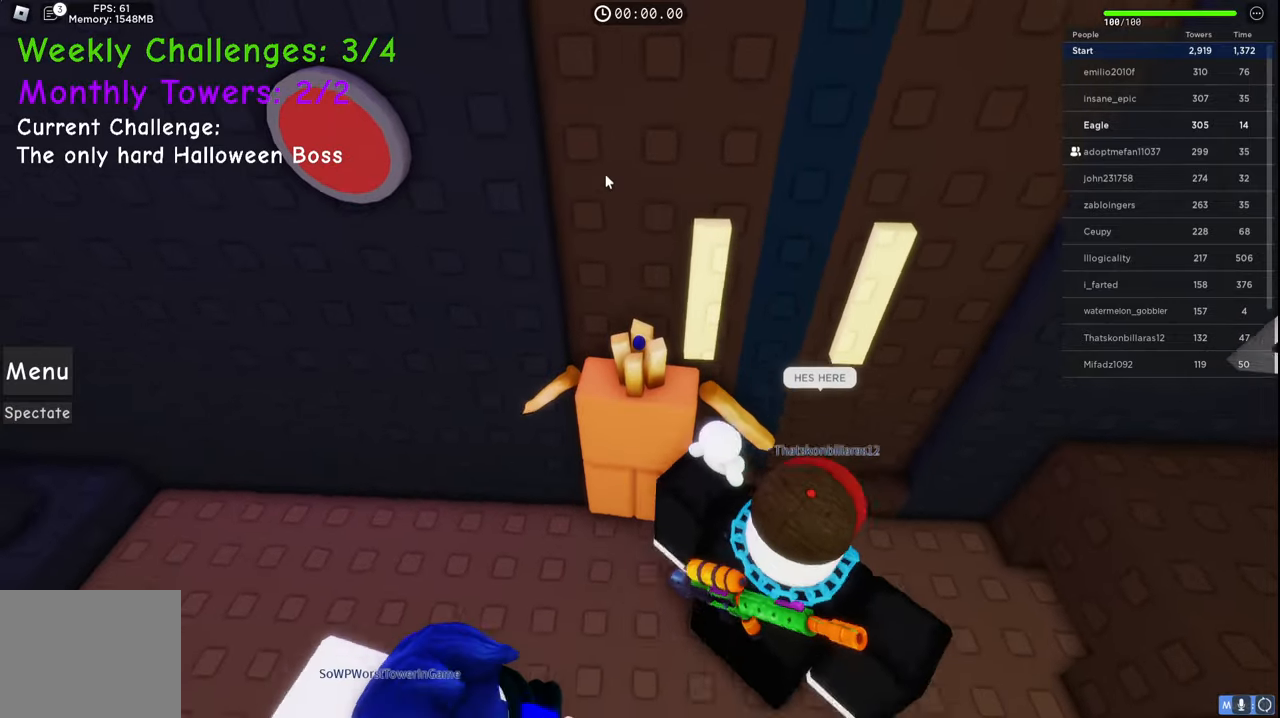
{"keys": ["w"], "events": []}